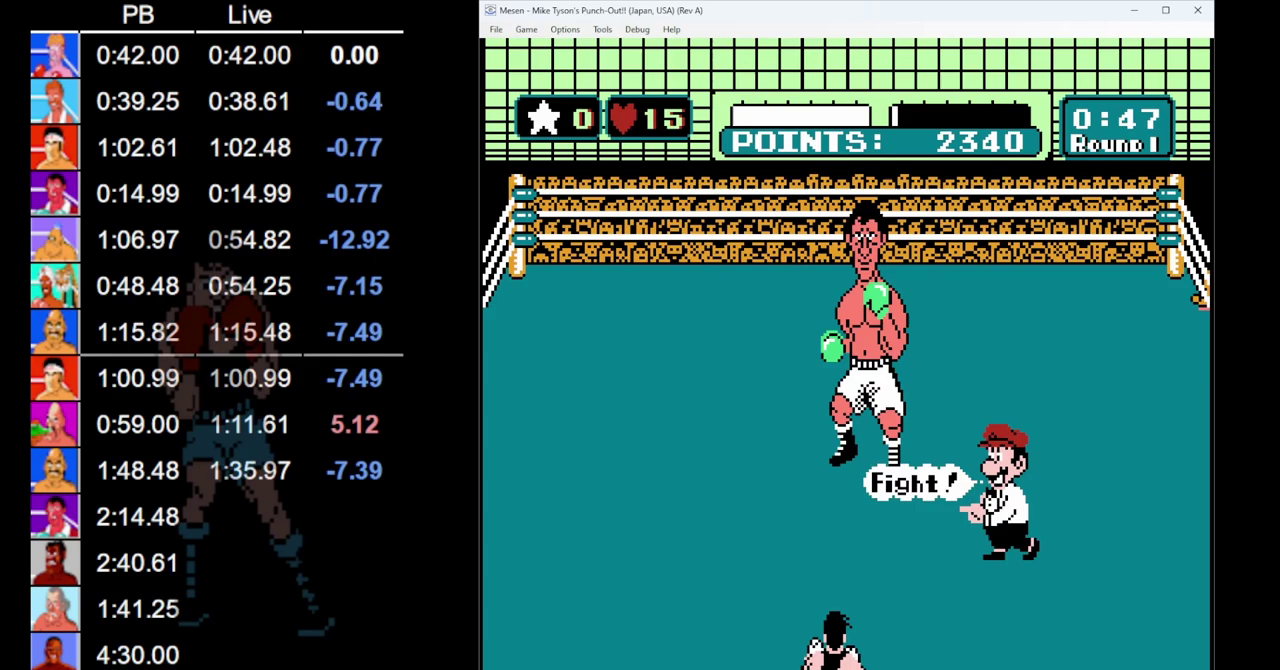
Gameplay with a controller (Nintendo layout); each line is a JSON object with the inputs held at the frame after it. "events" lists button and stick changes between this image and that frame as [ms after this image, input, new state], when the widget could be followed in between. Not read: L3 R3.
{"buttons": ["DPAD_LEFT"], "events": [[350, "DPAD_LEFT", "down"]]}
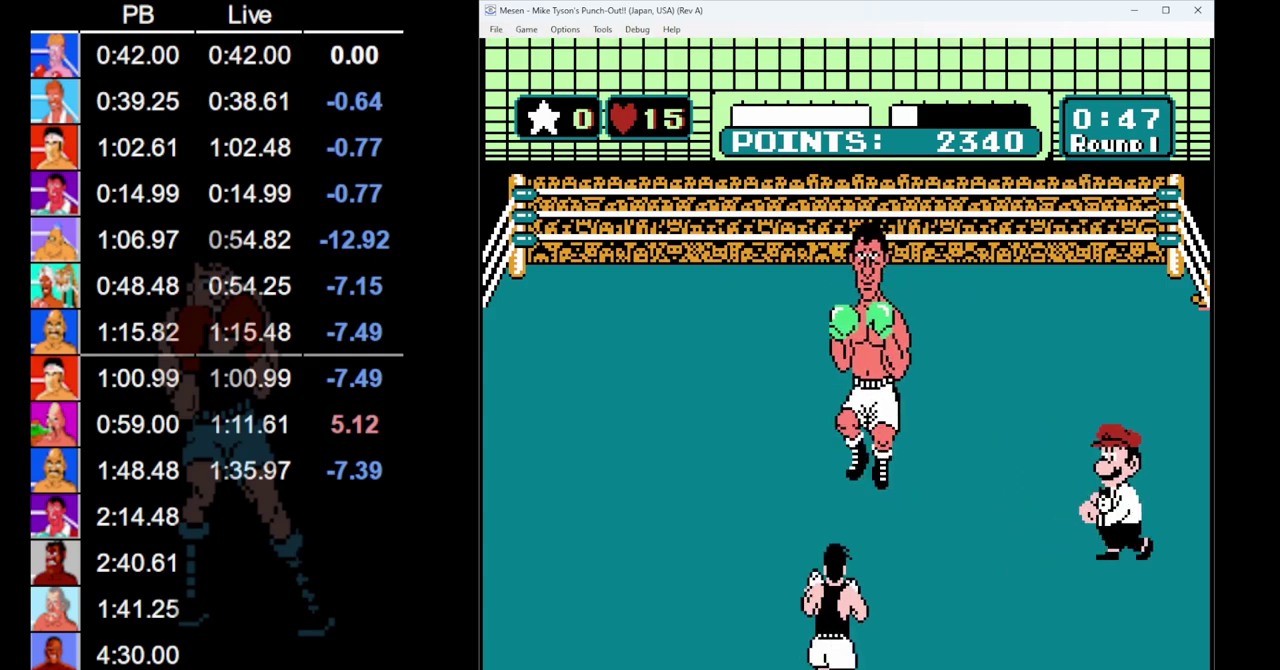
{"buttons": ["DPAD_LEFT"], "events": []}
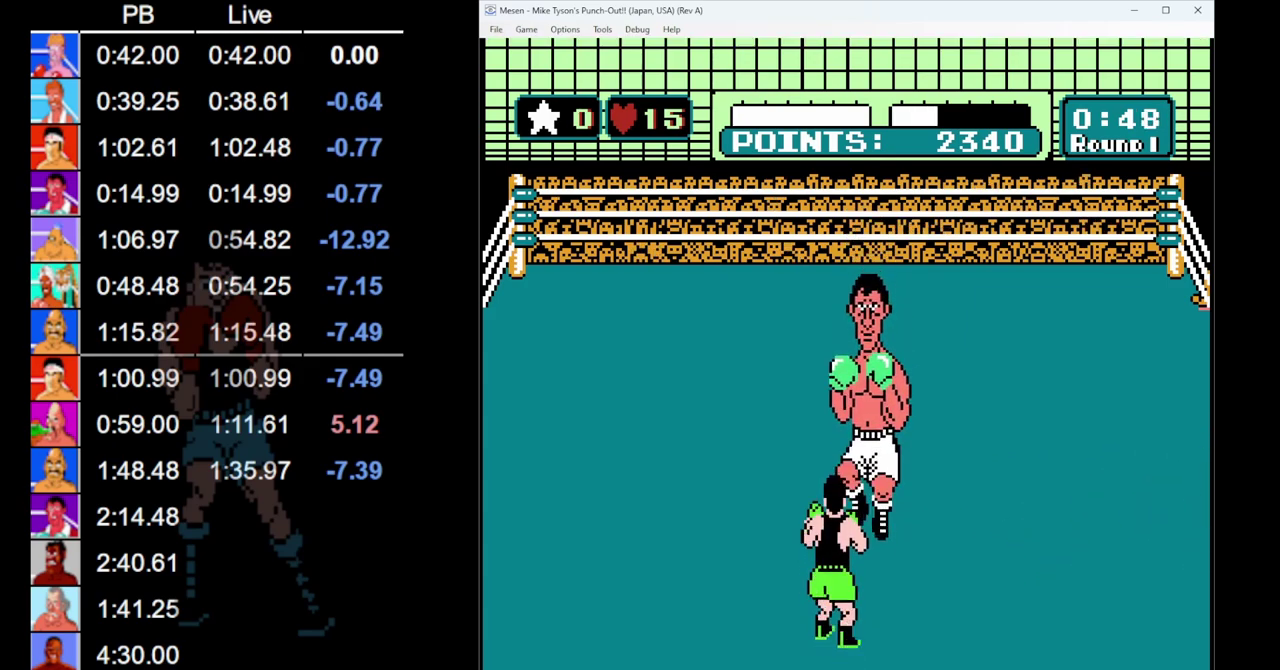
{"buttons": ["DPAD_LEFT"], "events": []}
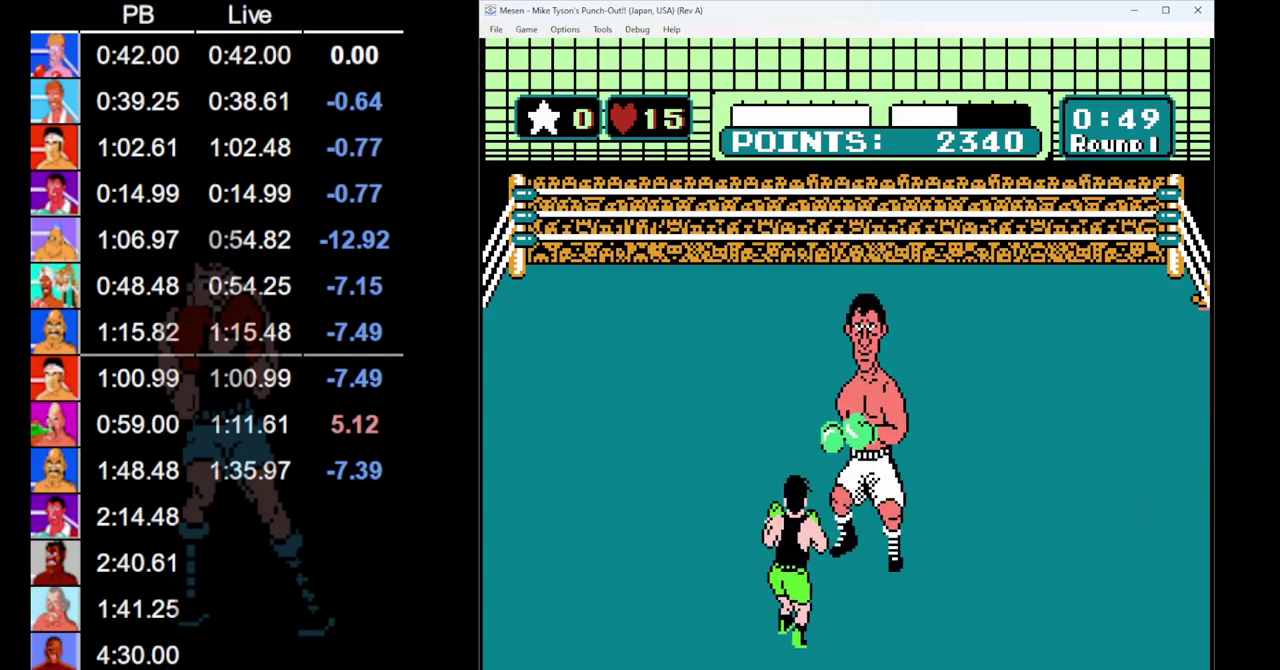
{"buttons": ["DPAD_LEFT"], "events": [[83, "DPAD_LEFT", "up"], [250, "DPAD_LEFT", "down"]]}
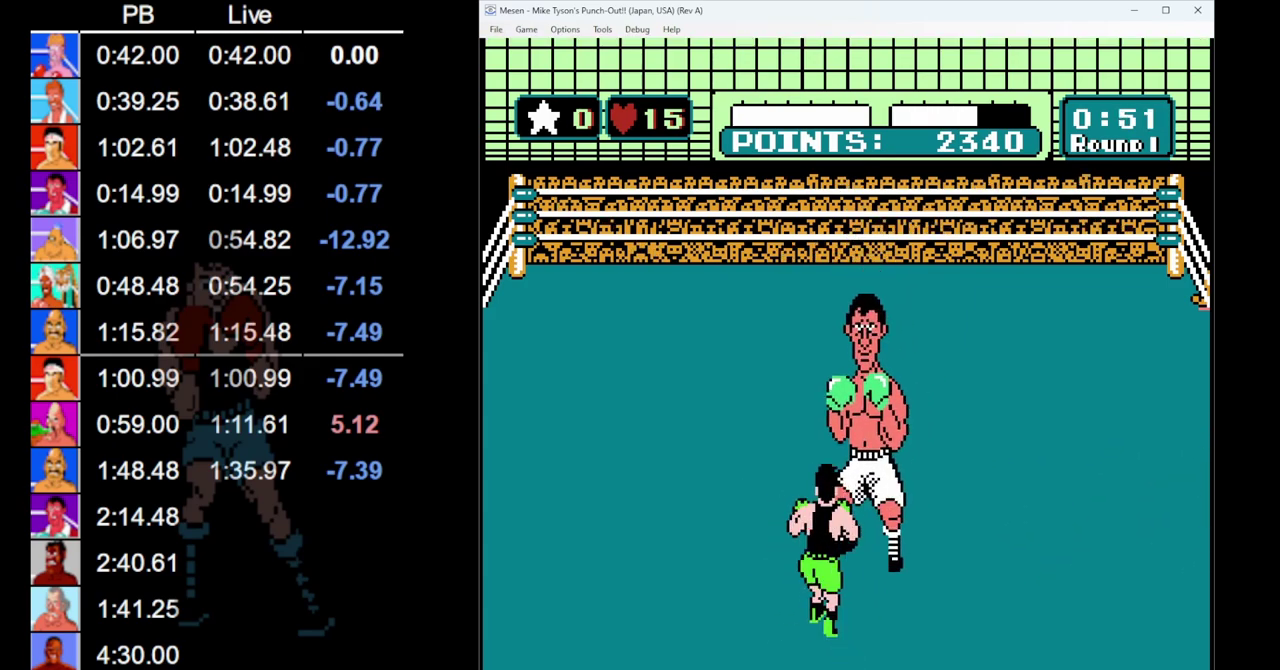
{"buttons": ["DPAD_UP"], "events": [[17, "DPAD_LEFT", "up"], [83, "DPAD_UP", "down"], [117, "B", "down"], [383, "B", "up"]]}
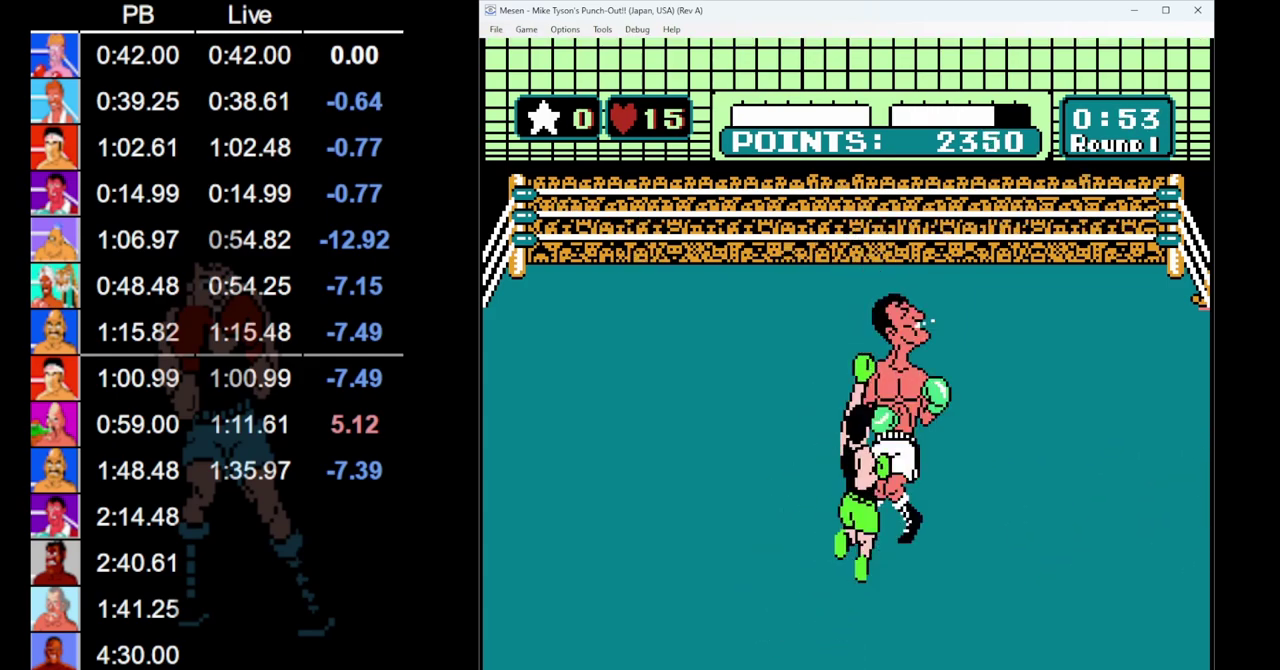
{"buttons": ["B", "DPAD_UP"], "events": [[17, "B", "down"], [317, "B", "up"], [433, "B", "down"]]}
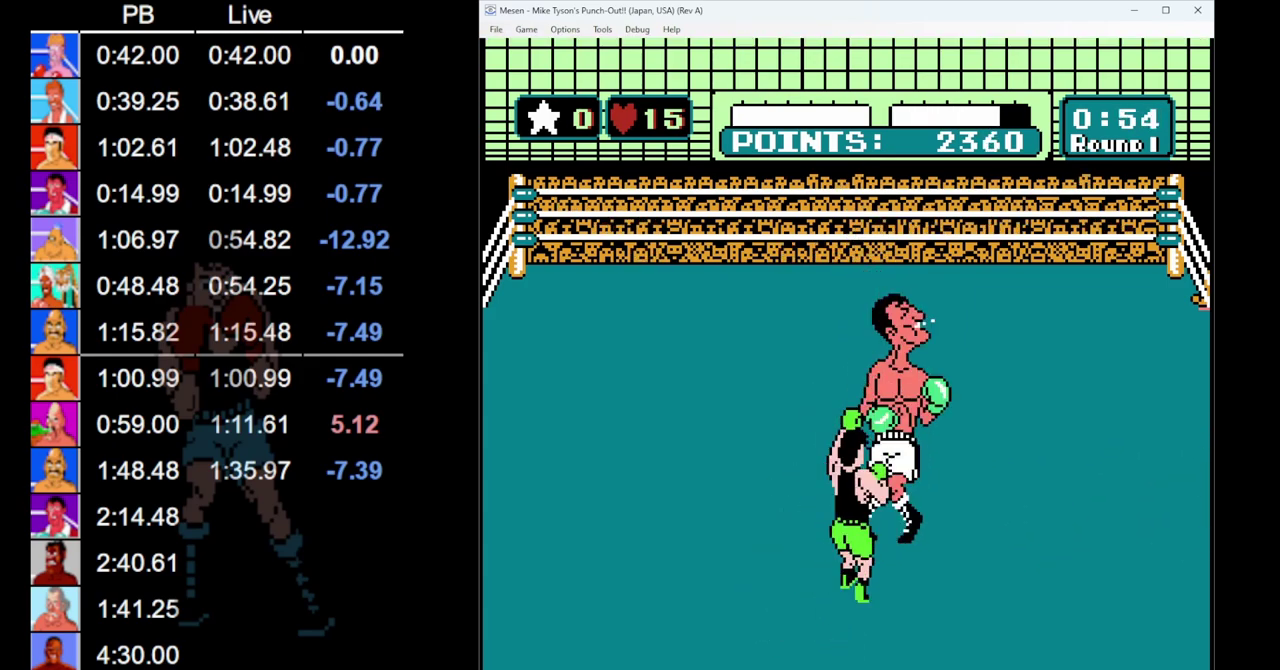
{"buttons": ["B", "DPAD_UP"], "events": [[233, "B", "up"], [350, "B", "down"]]}
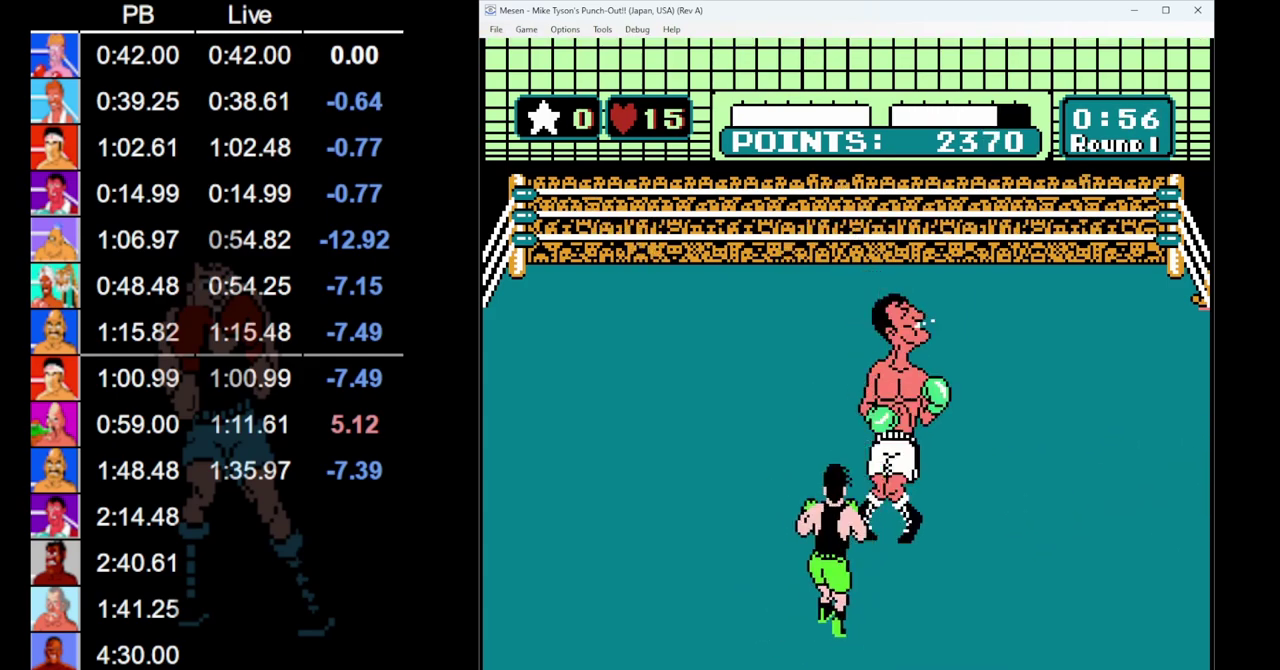
{"buttons": [], "events": [[217, "B", "up"], [300, "DPAD_UP", "up"]]}
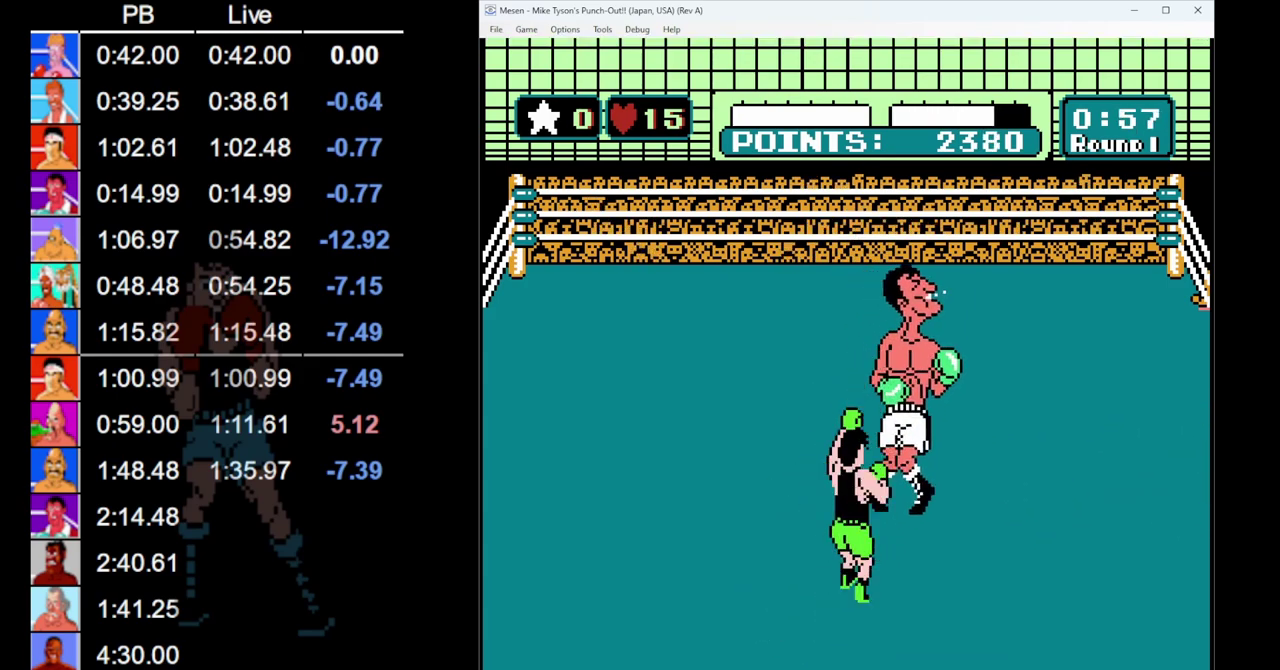
{"buttons": [], "events": [[350, "A", "down"], [500, "A", "up"]]}
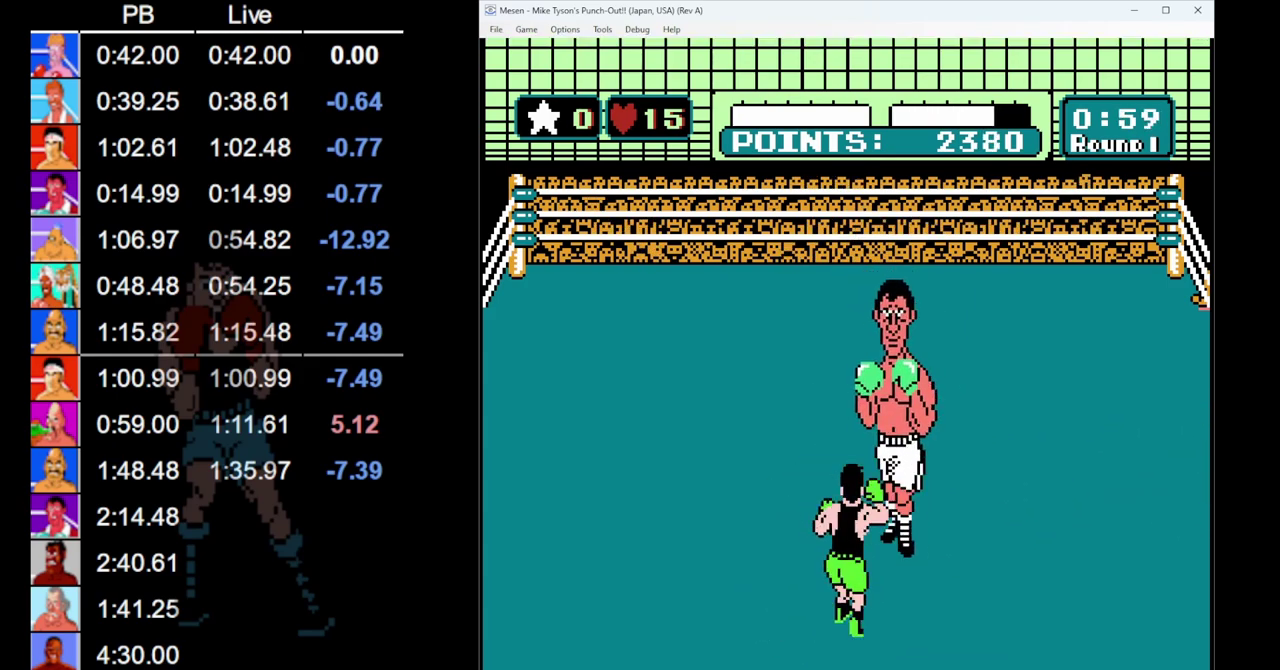
{"buttons": [], "events": []}
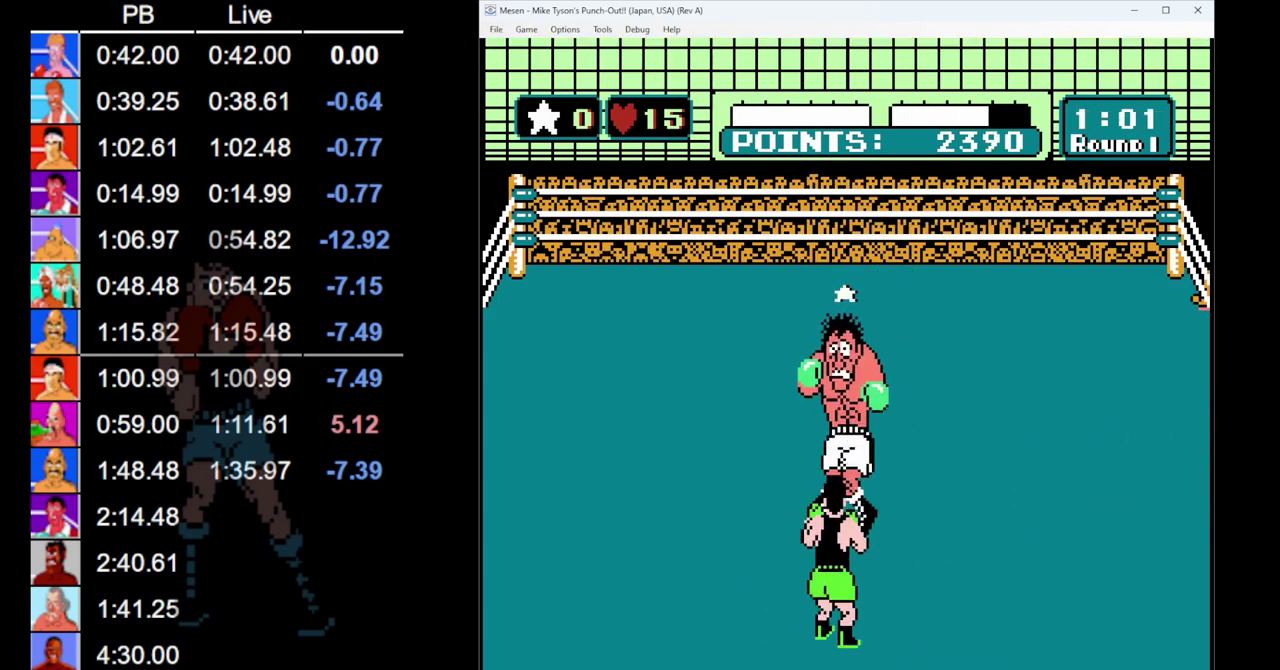
{"buttons": [], "events": [[217, "A", "down"], [350, "A", "up"]]}
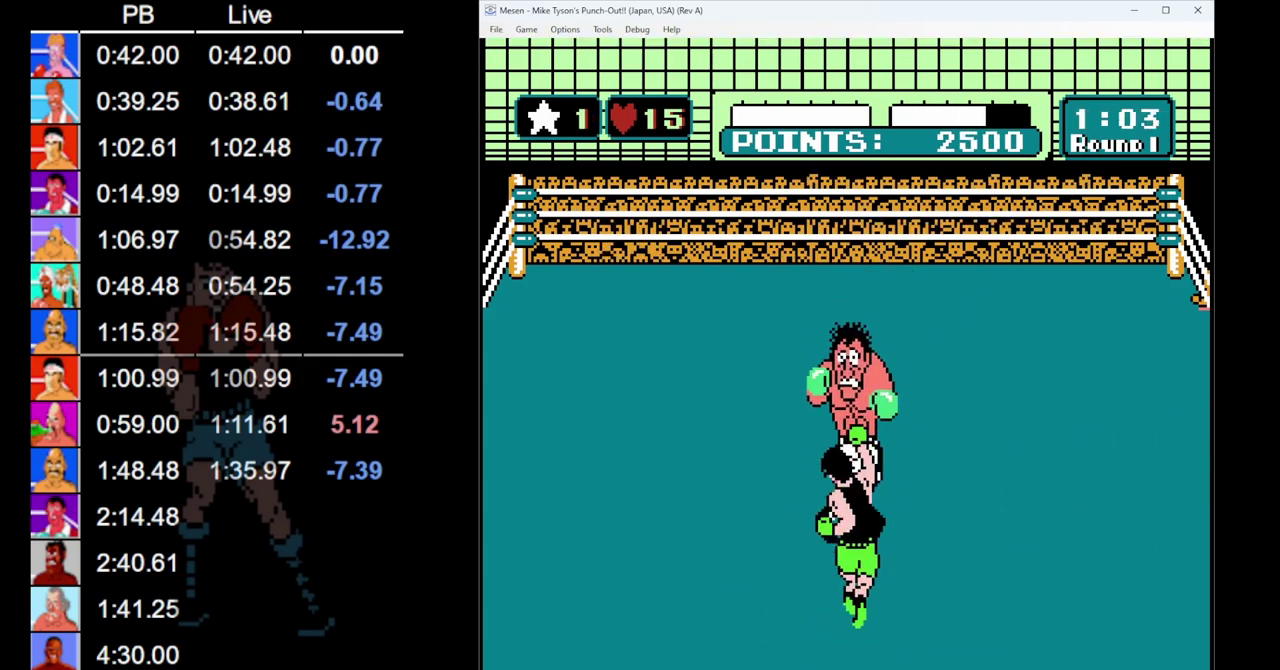
{"buttons": [], "events": []}
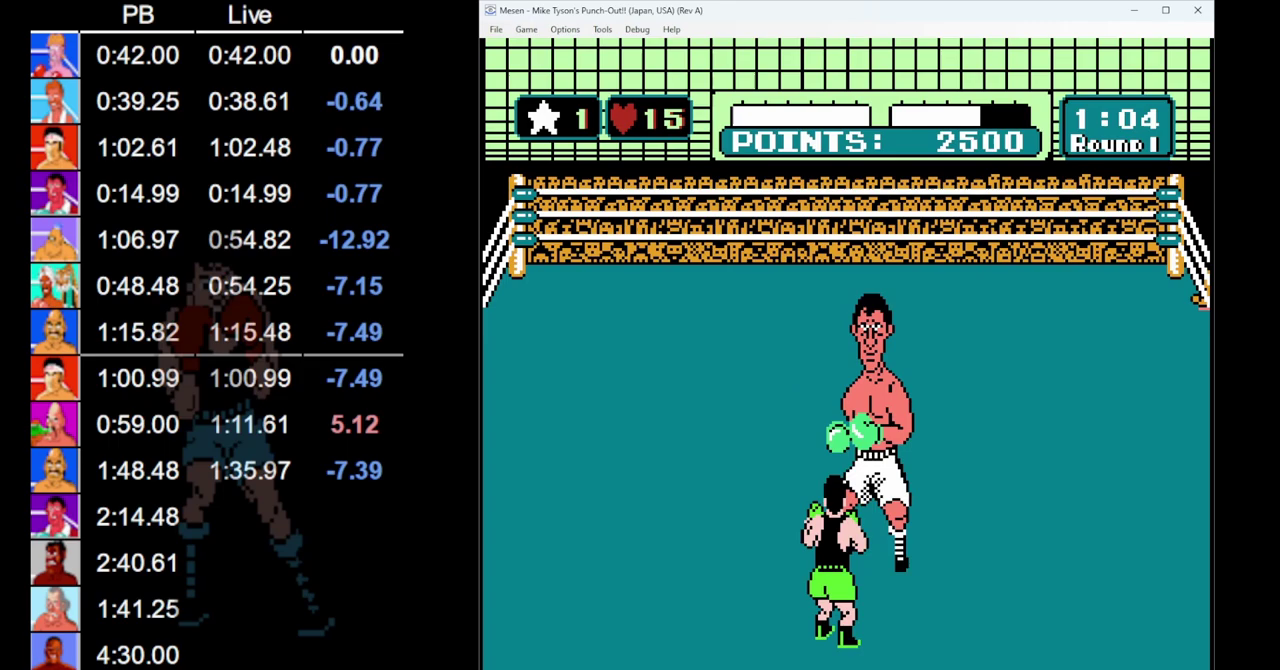
{"buttons": ["B", "DPAD_UP"], "events": [[83, "DPAD_LEFT", "down"], [317, "DPAD_LEFT", "up"], [383, "DPAD_UP", "down"], [417, "B", "down"]]}
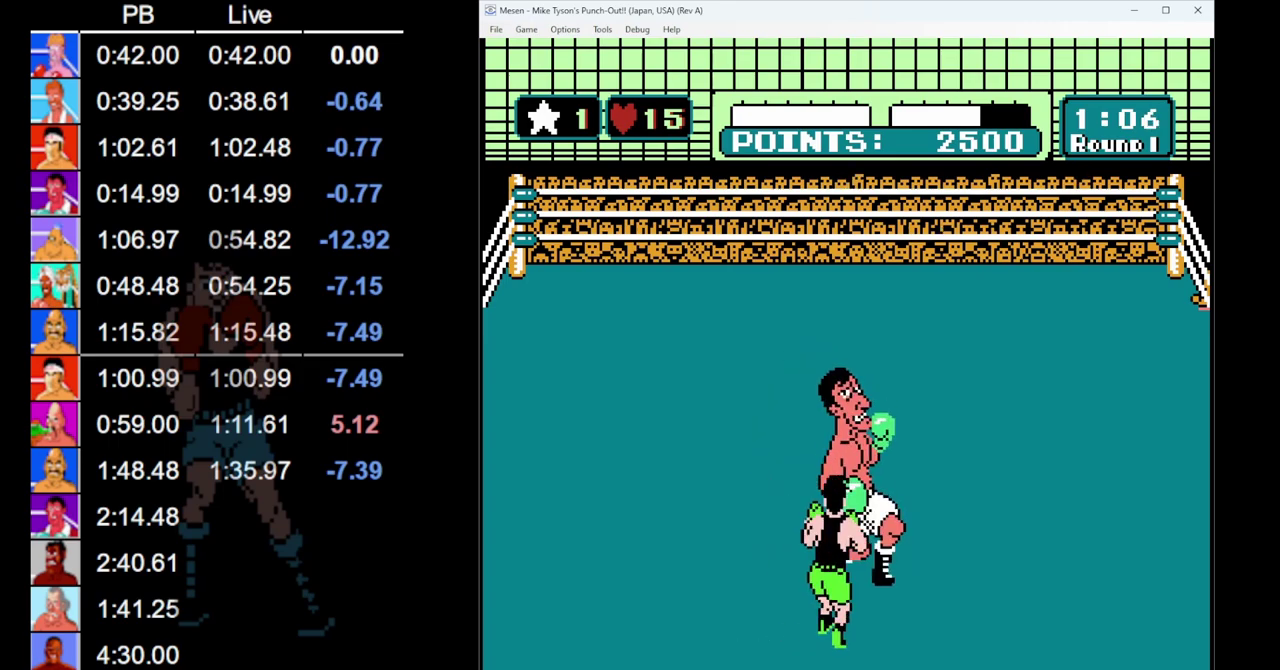
{"buttons": ["DPAD_UP", "START"], "events": [[67, "B", "up"], [200, "START", "down"]]}
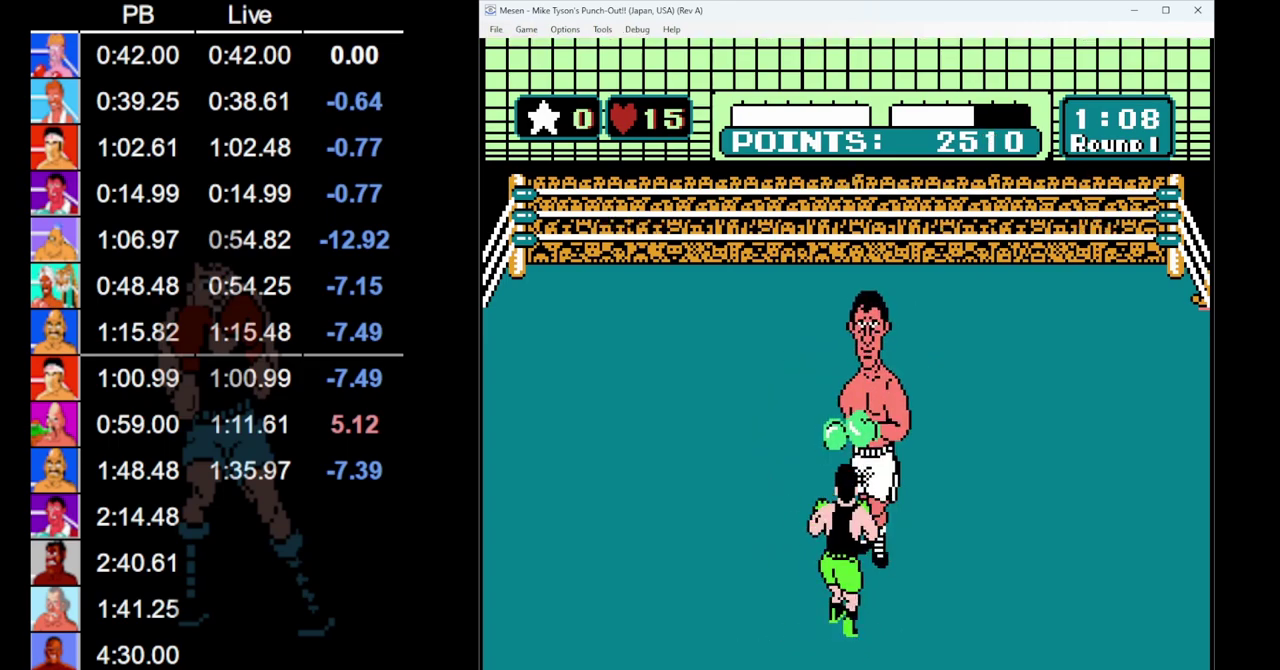
{"buttons": [], "events": [[267, "START", "up"], [333, "DPAD_UP", "up"]]}
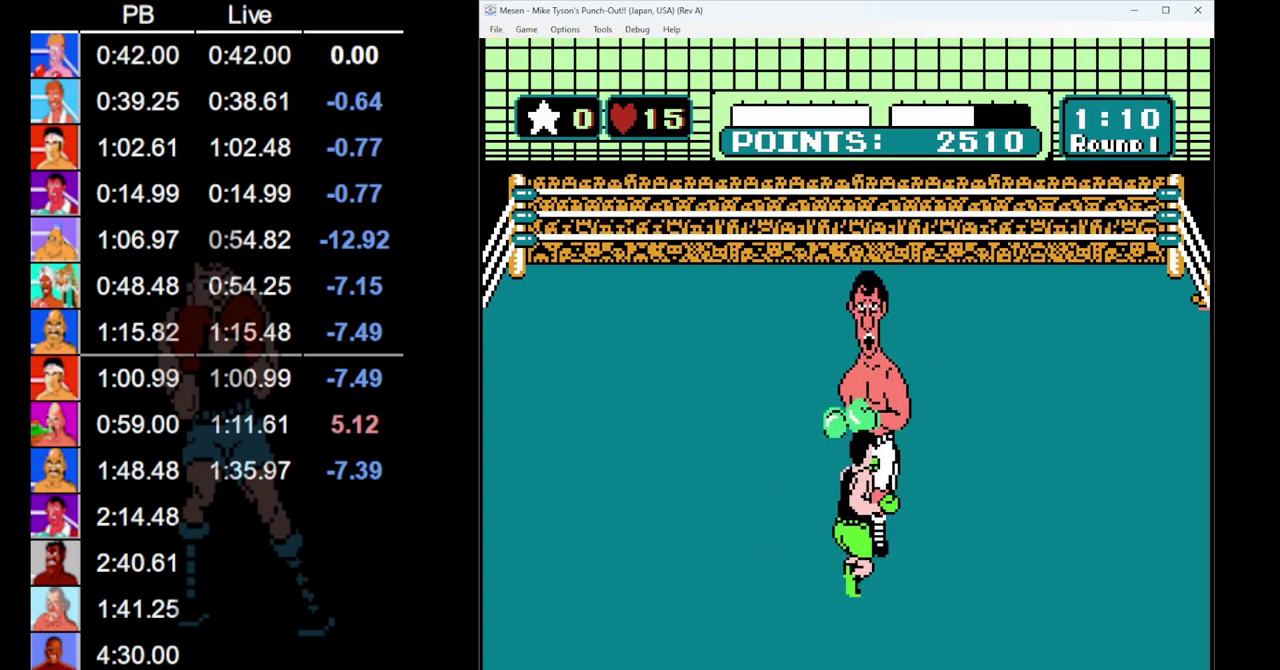
{"buttons": [], "events": []}
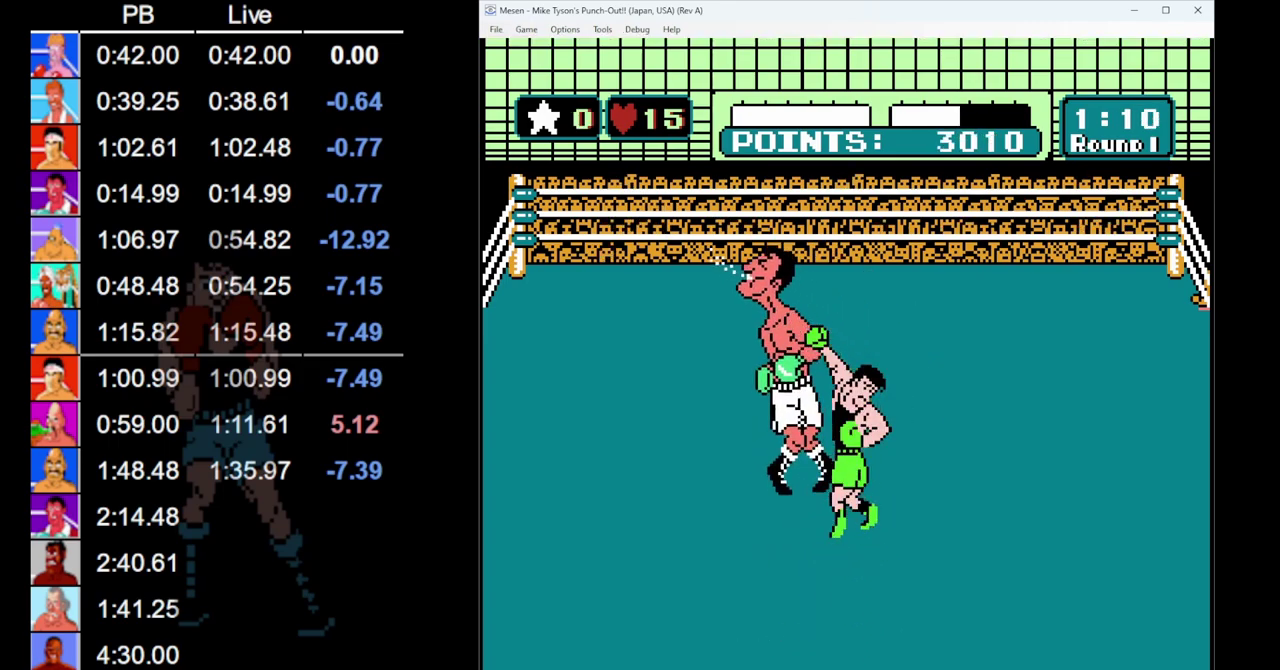
{"buttons": [], "events": []}